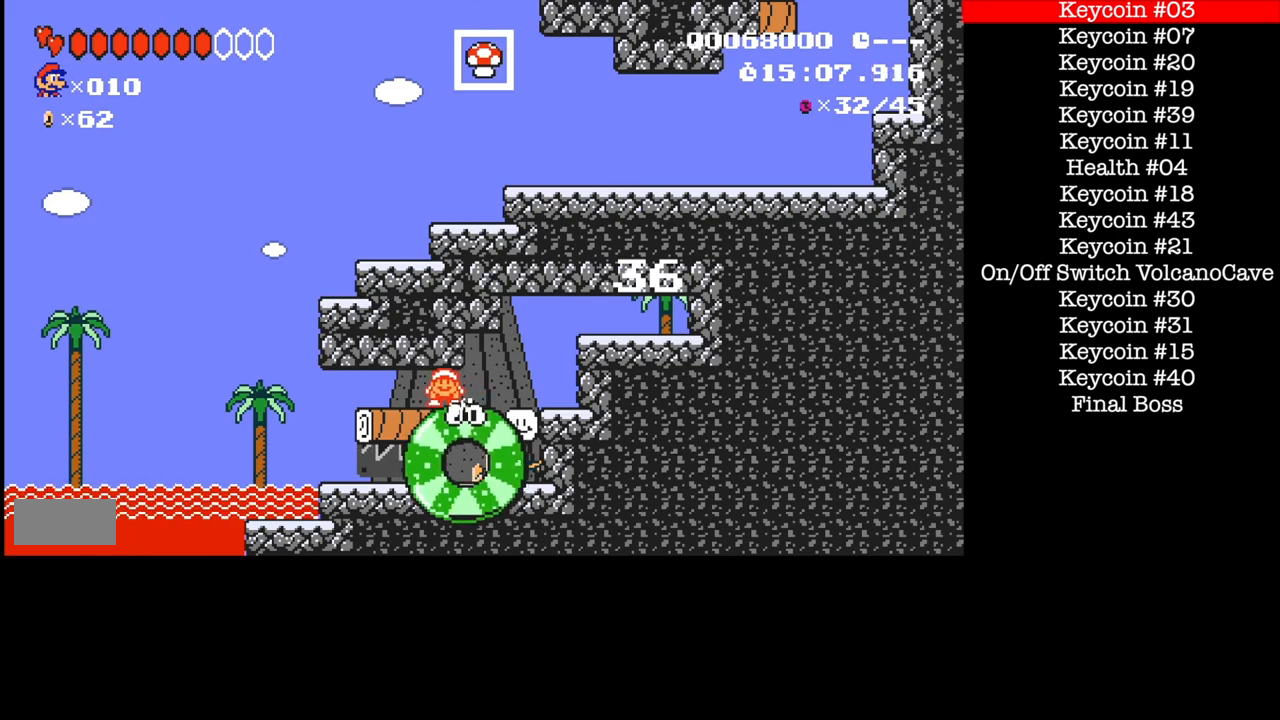
Gameplay with a controller (Nintendo layout); each line is a JSON object with the inputs held at the frame after it. "events" lists button and stick changes between this image and that frame as [ms after this image, input, new state], when the widget could be followed in between. Not read: L3 R1 R3.
{"buttons": ["A", "B"], "events": [[134, "DPAD_LEFT", "up"], [467, "A", "down"]]}
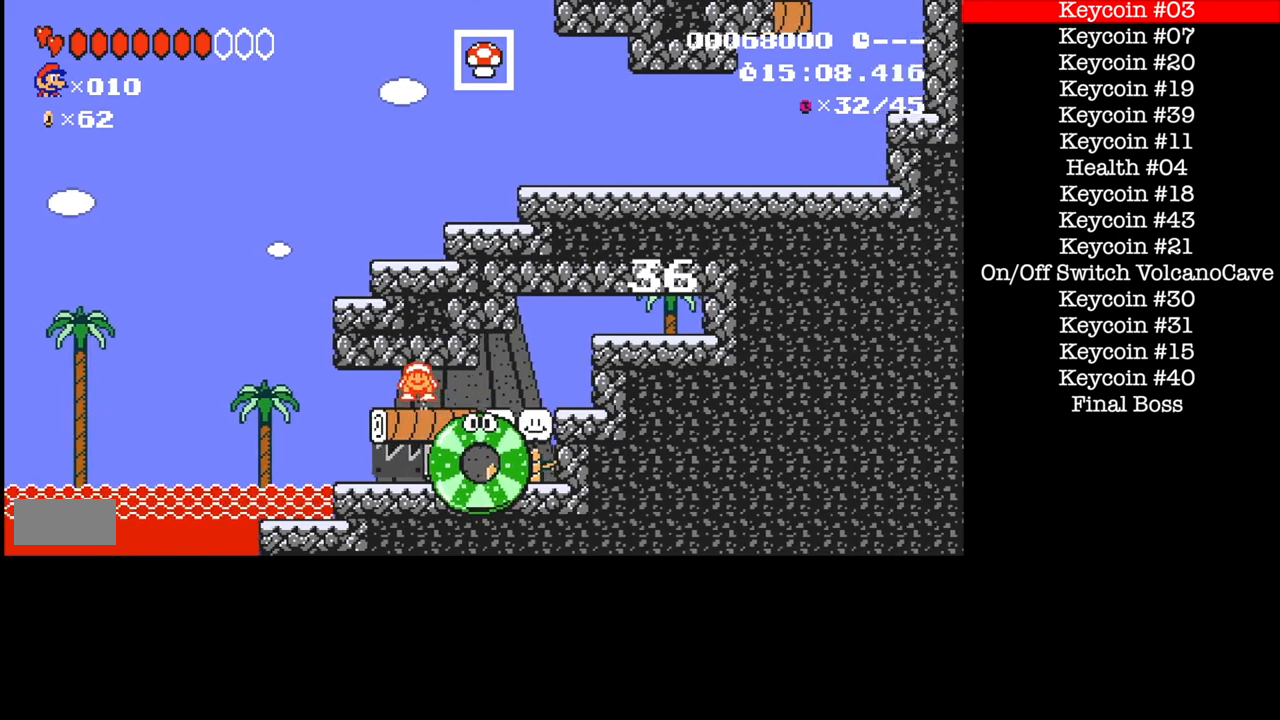
{"buttons": ["B"], "events": [[33, "A", "up"], [66, "DPAD_LEFT", "down"], [166, "A", "down"], [233, "A", "up"], [267, "DPAD_LEFT", "up"], [367, "A", "down"], [467, "A", "up"]]}
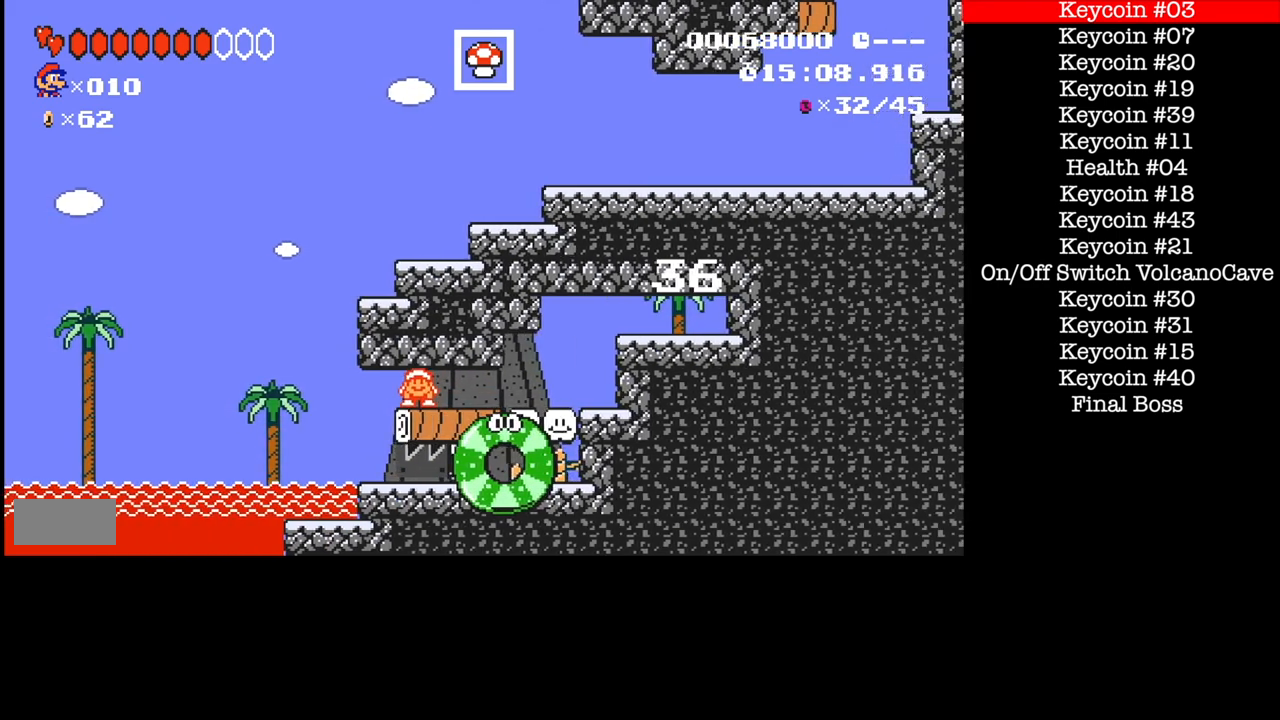
{"buttons": ["A", "B"], "events": [[33, "A", "down"], [33, "DPAD_LEFT", "down"], [134, "A", "up"], [134, "DPAD_LEFT", "up"], [401, "A", "down"]]}
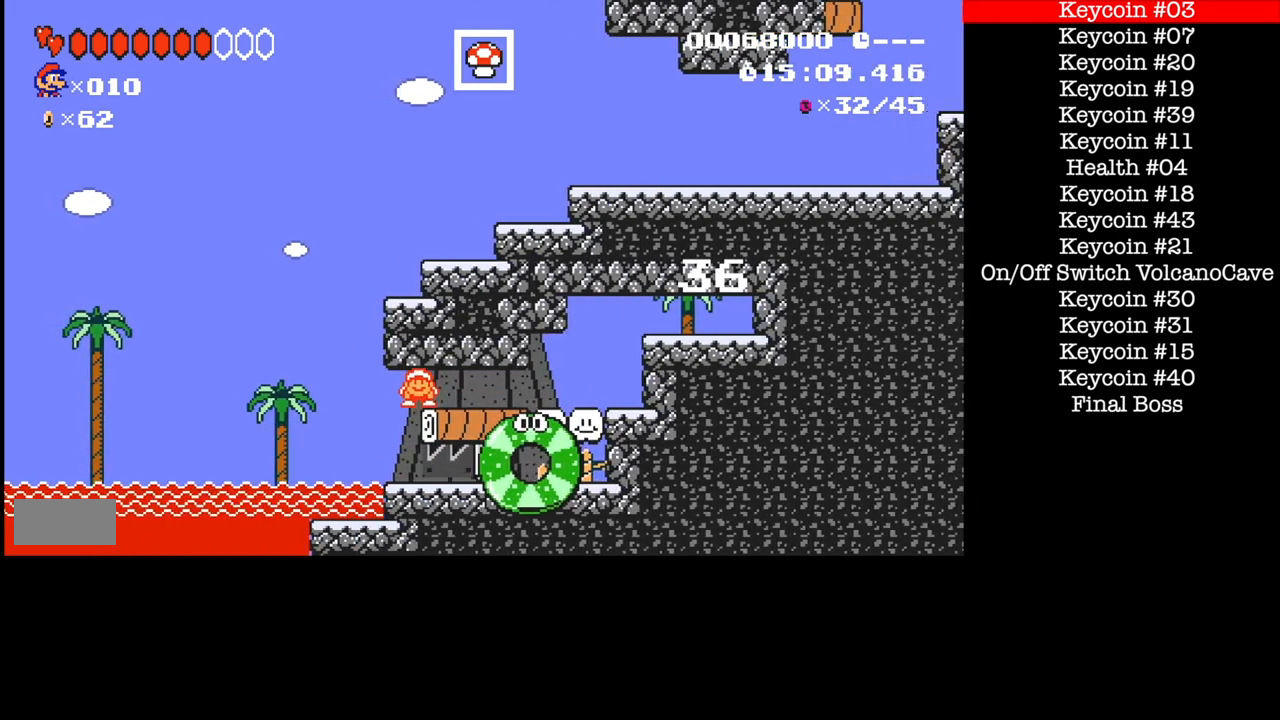
{"buttons": ["B"], "events": [[33, "A", "up"], [133, "A", "down"], [233, "A", "up"], [333, "A", "down"], [400, "DPAD_LEFT", "down"], [467, "A", "up"], [500, "DPAD_LEFT", "up"]]}
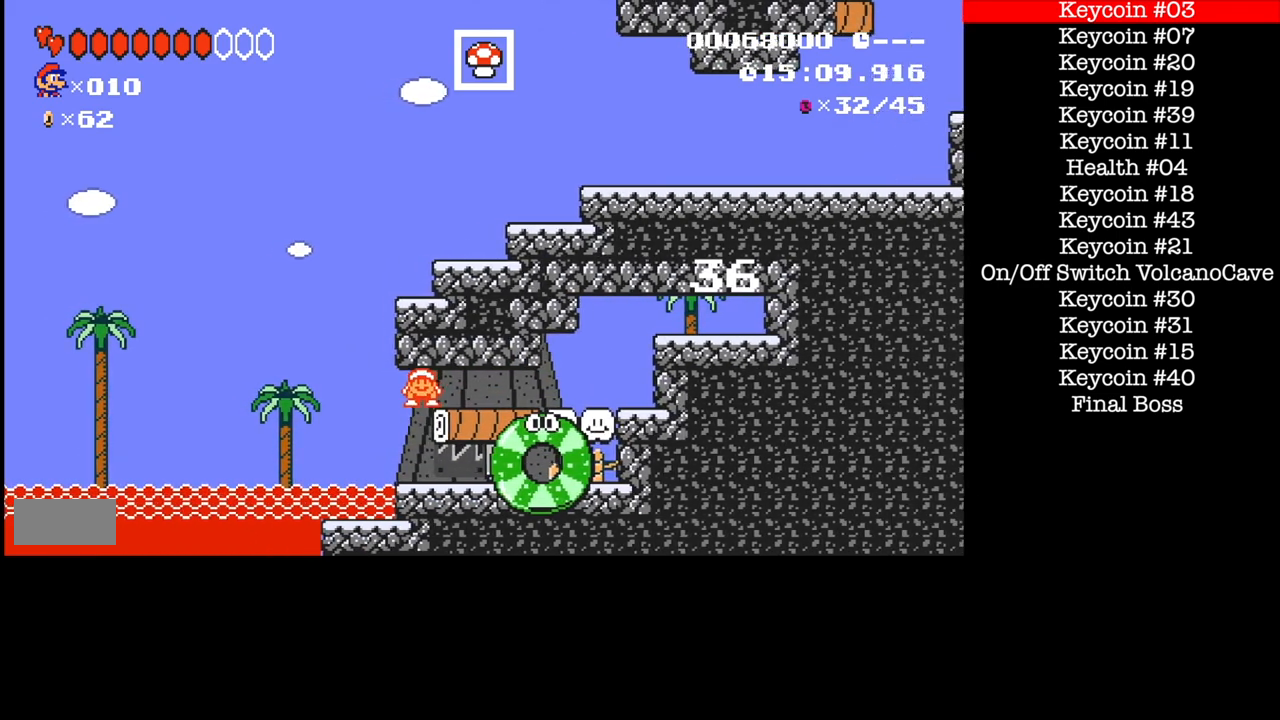
{"buttons": ["B"], "events": [[33, "A", "down"], [134, "A", "up"]]}
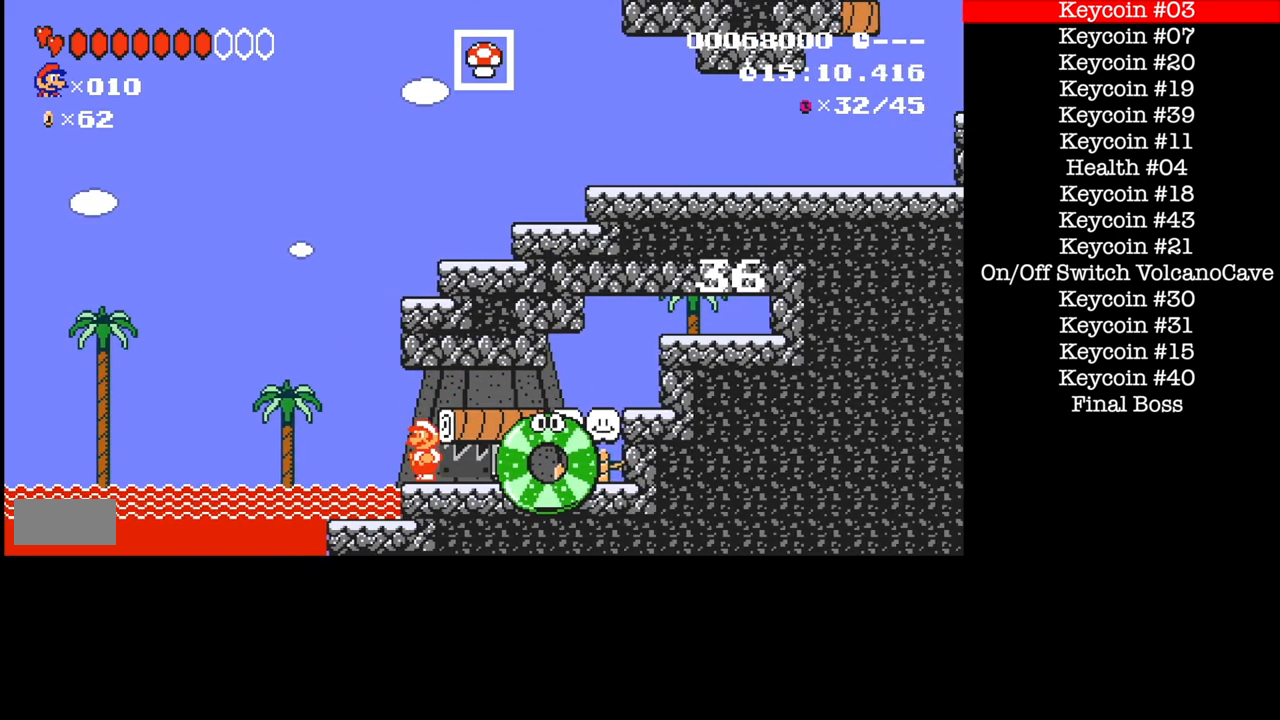
{"buttons": ["B"], "events": []}